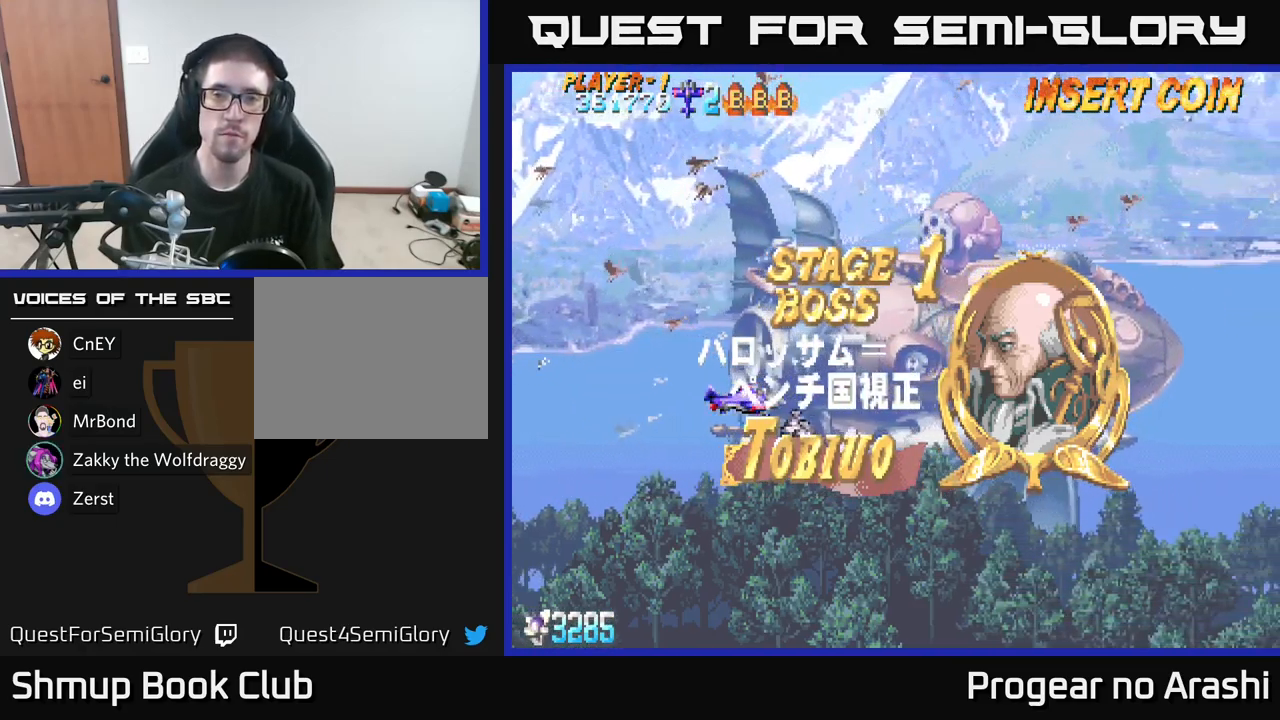
Gameplay with a controller (Xbox layout); each line is a JSON object with the inputs held at the frame after it. "events" lists button and stick changes between this image and that frame as [ms after this image, input, new state], when the widget could be followed in between.
{"buttons": ["DPAD_UP"], "left_stick": "center", "right_stick": "center", "events": [[450, "DPAD_UP", "down"]]}
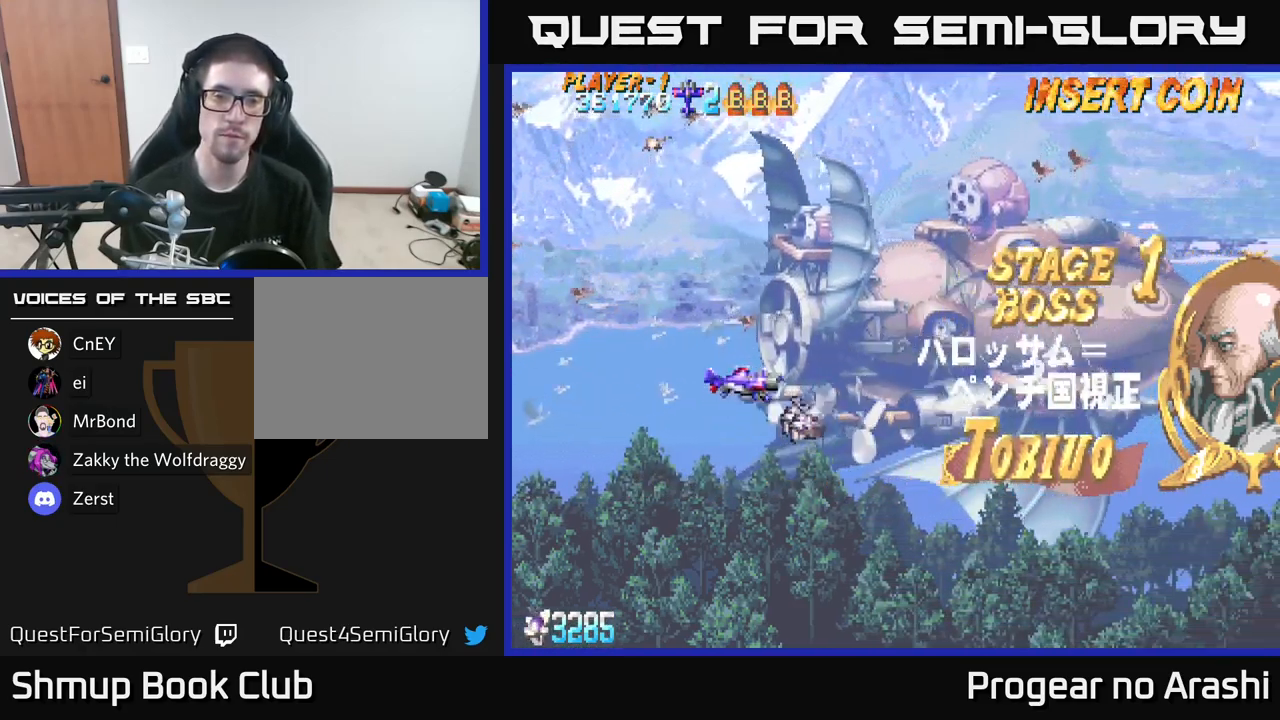
{"buttons": ["DPAD_UP"], "left_stick": "center", "right_stick": "center", "events": []}
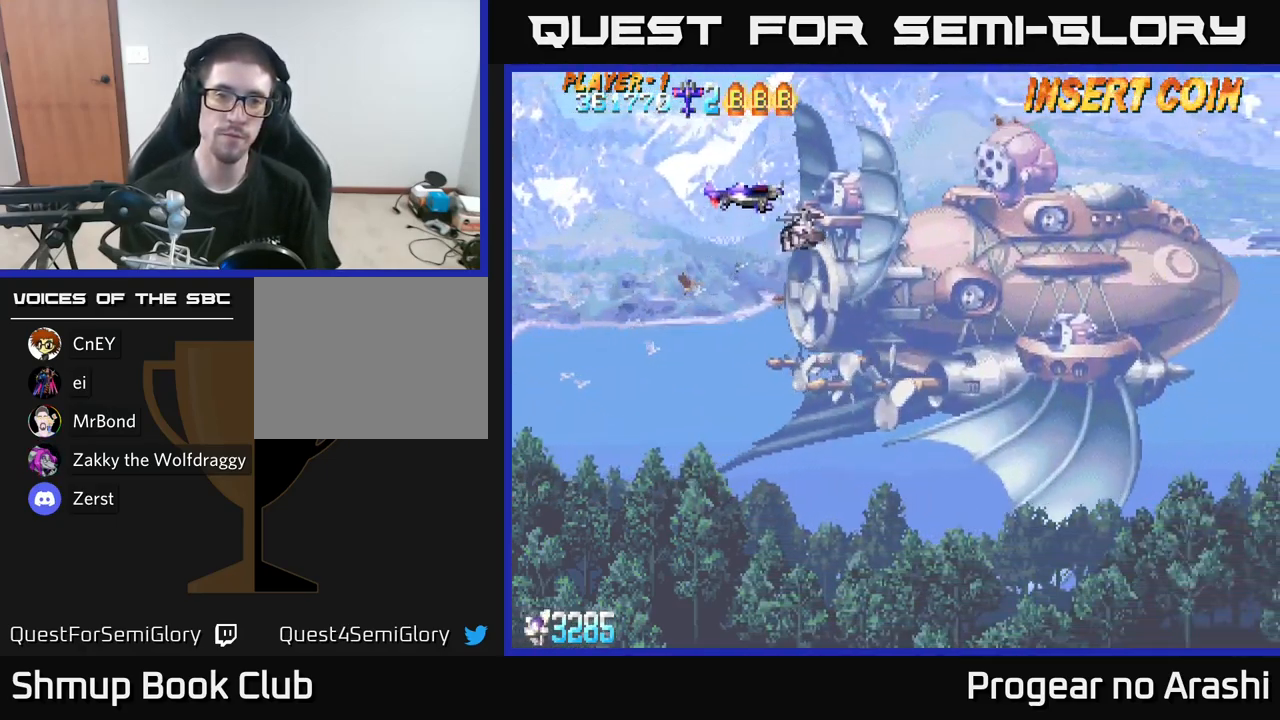
{"buttons": [], "left_stick": "center", "right_stick": "center", "events": [[83, "DPAD_UP", "up"]]}
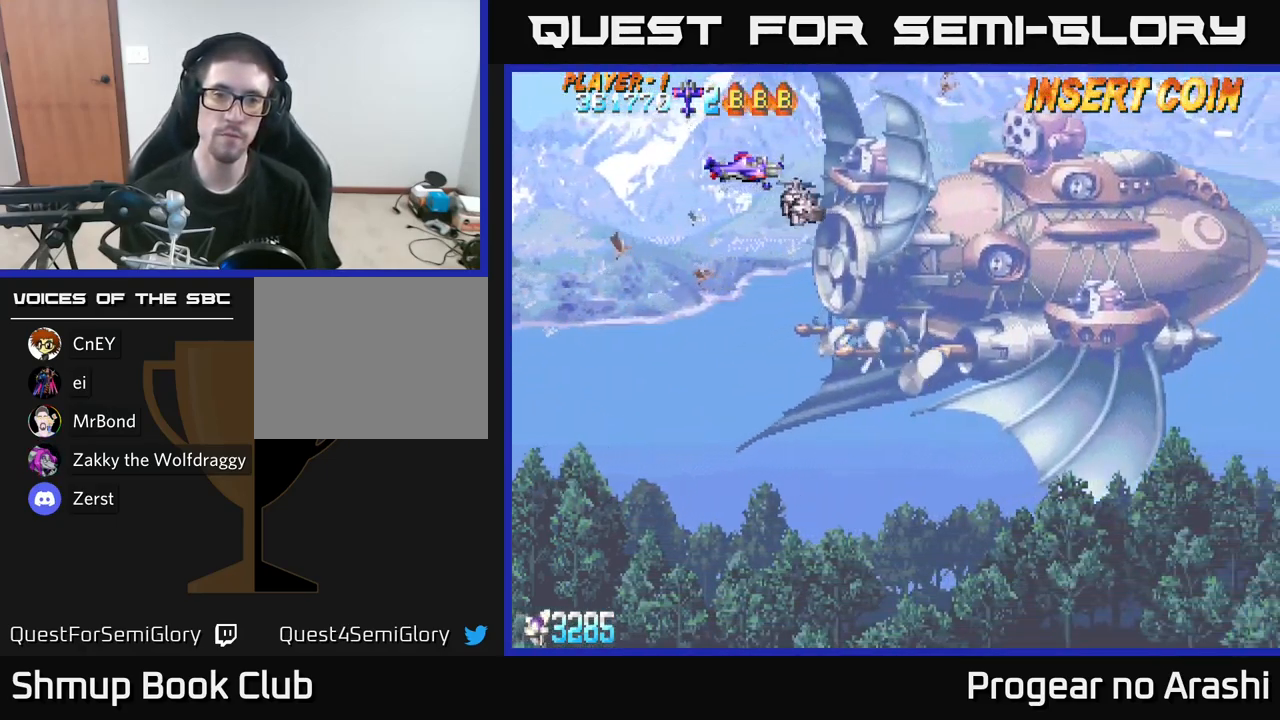
{"buttons": ["DPAD_UP"], "left_stick": "center", "right_stick": "center", "events": [[450, "DPAD_UP", "down"]]}
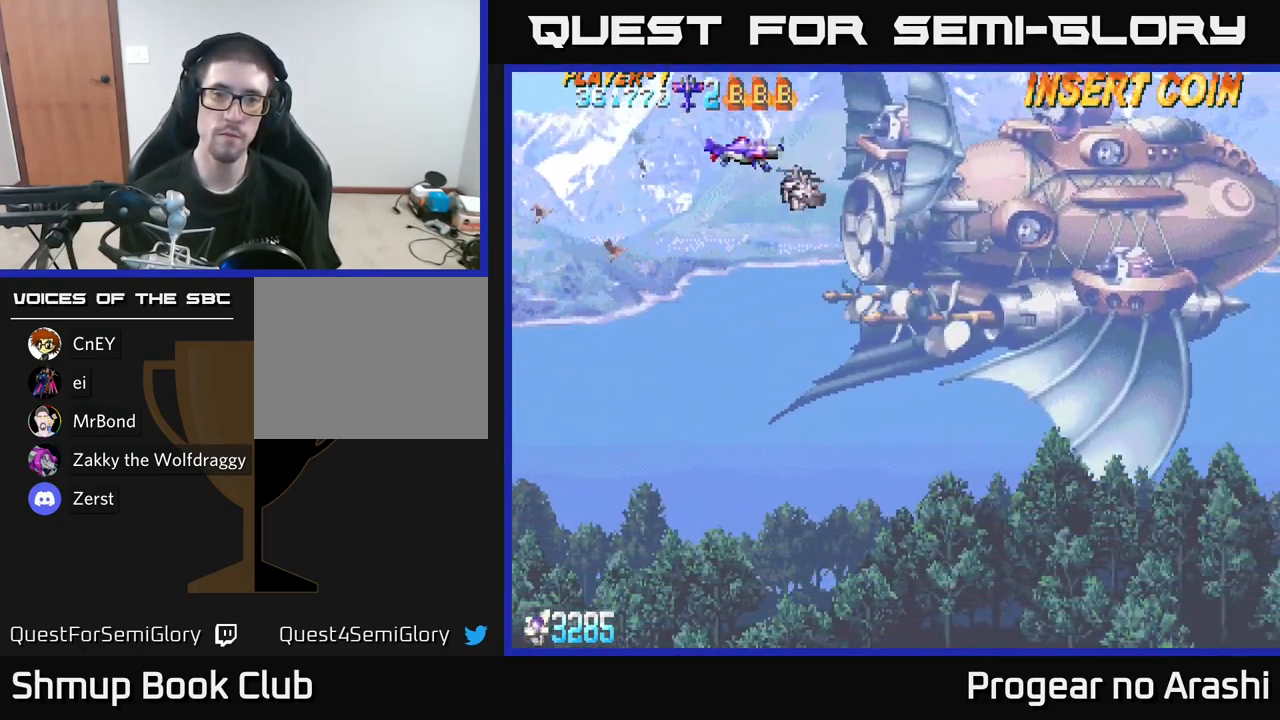
{"buttons": ["X"], "left_stick": "center", "right_stick": "center", "events": [[233, "DPAD_RIGHT", "down"], [233, "DPAD_UP", "up"], [283, "X", "down"], [350, "DPAD_RIGHT", "up"]]}
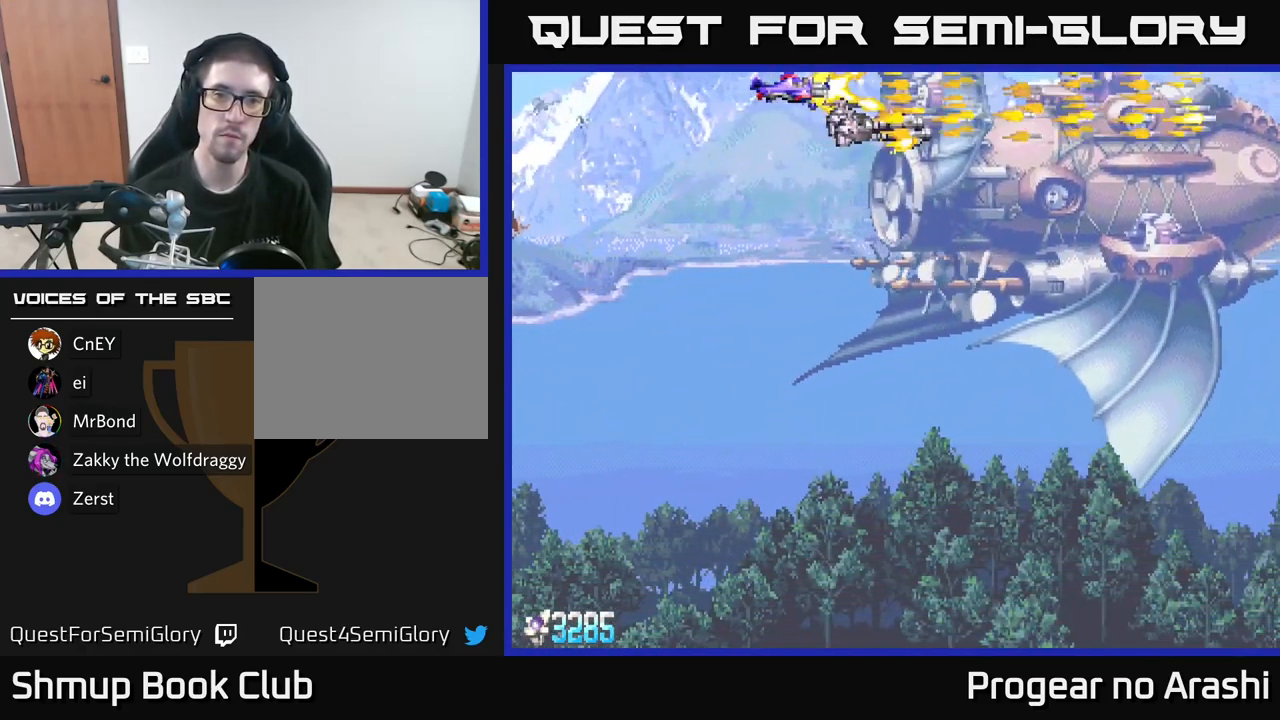
{"buttons": ["X"], "left_stick": "center", "right_stick": "center", "events": []}
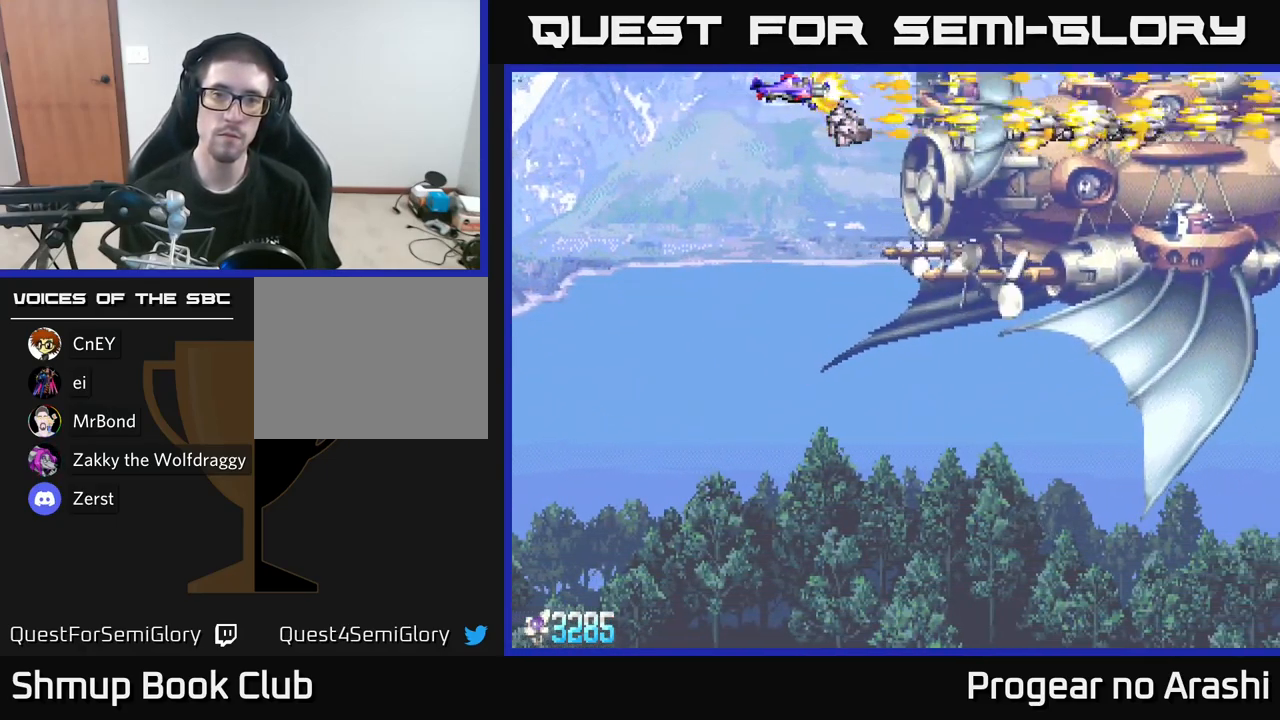
{"buttons": ["X"], "left_stick": "center", "right_stick": "center", "events": [[83, "DPAD_RIGHT", "down"], [233, "DPAD_RIGHT", "up"]]}
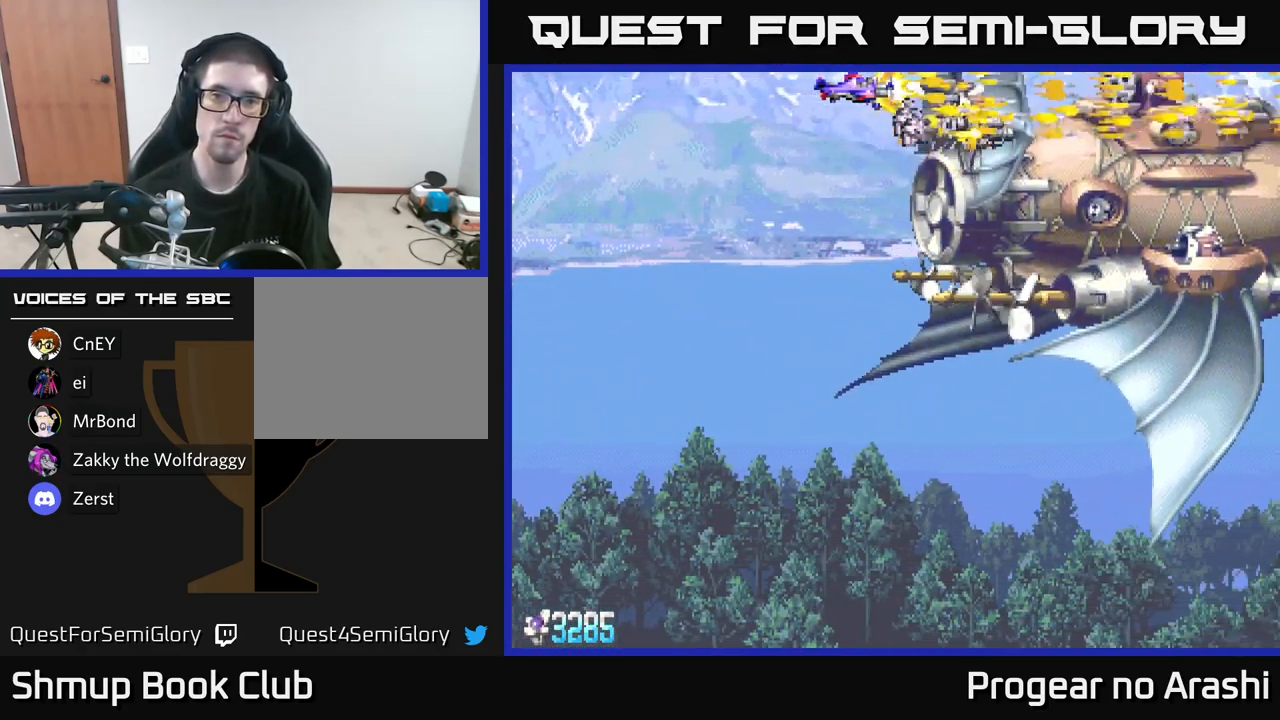
{"buttons": ["X", "DPAD_DOWN"], "left_stick": "center", "right_stick": "center", "events": [[383, "DPAD_LEFT", "down"], [467, "DPAD_LEFT", "up"], [483, "DPAD_DOWN", "down"]]}
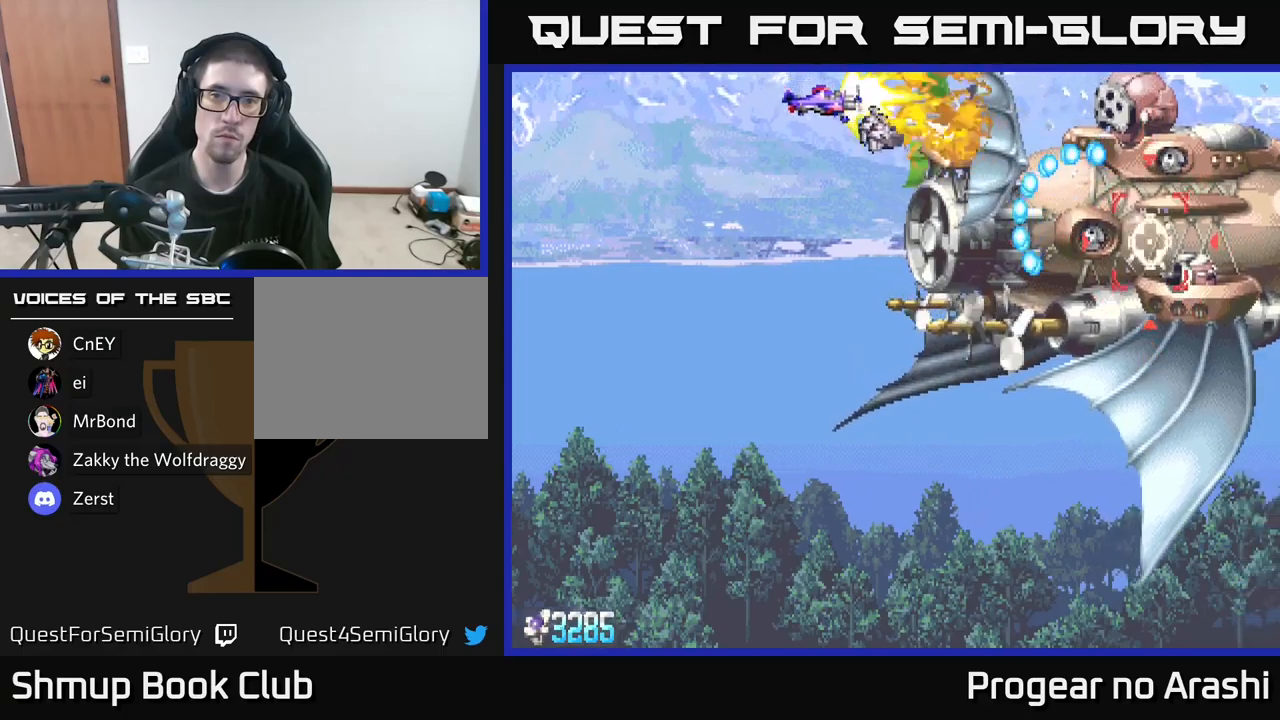
{"buttons": ["DPAD_DOWN", "DPAD_LEFT"], "left_stick": "center", "right_stick": "center", "events": [[17, "DPAD_DOWN", "up"], [200, "DPAD_DOWN", "down"], [267, "X", "up"], [317, "DPAD_LEFT", "down"]]}
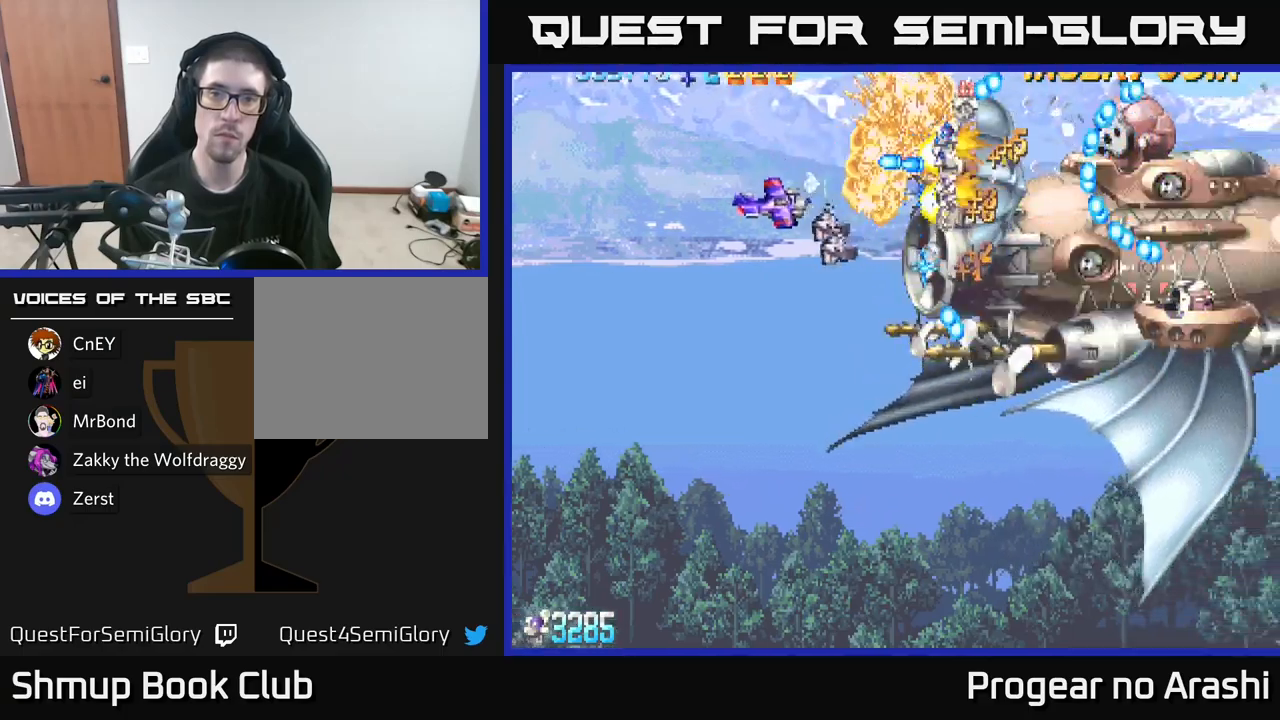
{"buttons": ["A"], "left_stick": "center", "right_stick": "center", "events": [[267, "A", "down"], [300, "DPAD_DOWN", "up"], [300, "DPAD_LEFT", "up"]]}
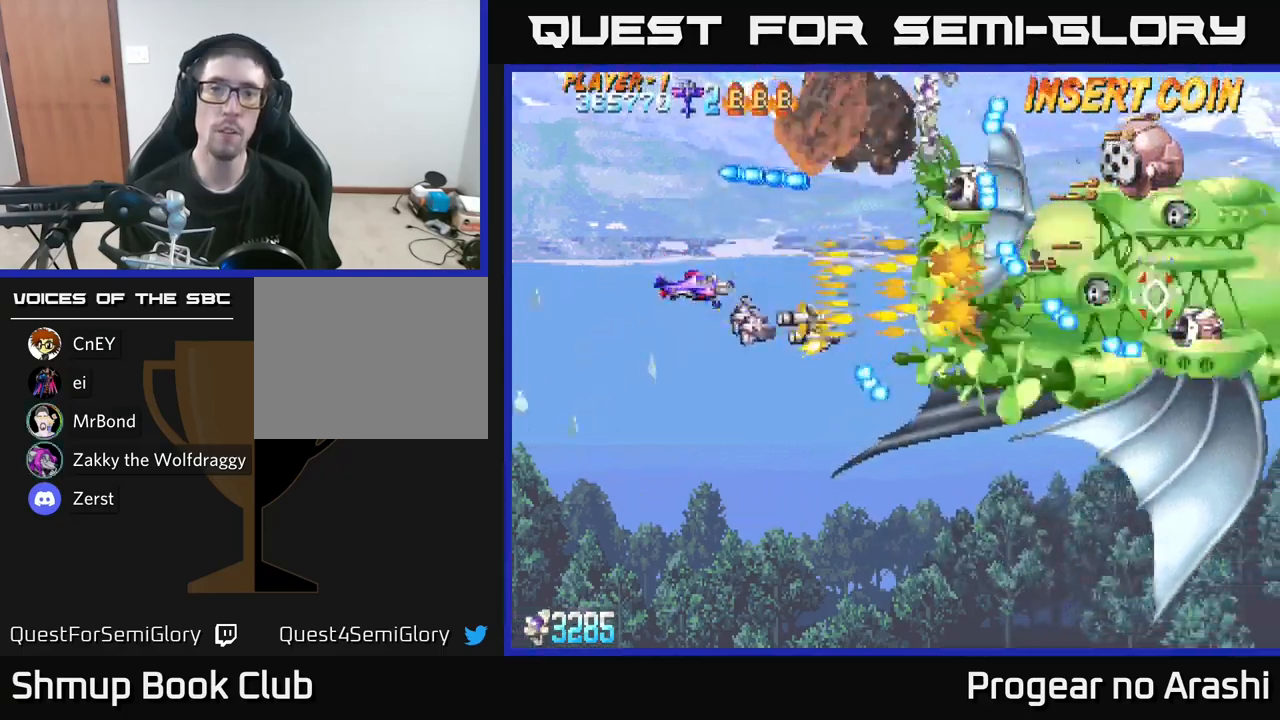
{"buttons": ["X", "DPAD_UP"], "left_stick": "center", "right_stick": "center", "events": [[300, "X", "down"], [317, "A", "up"], [350, "DPAD_UP", "down"]]}
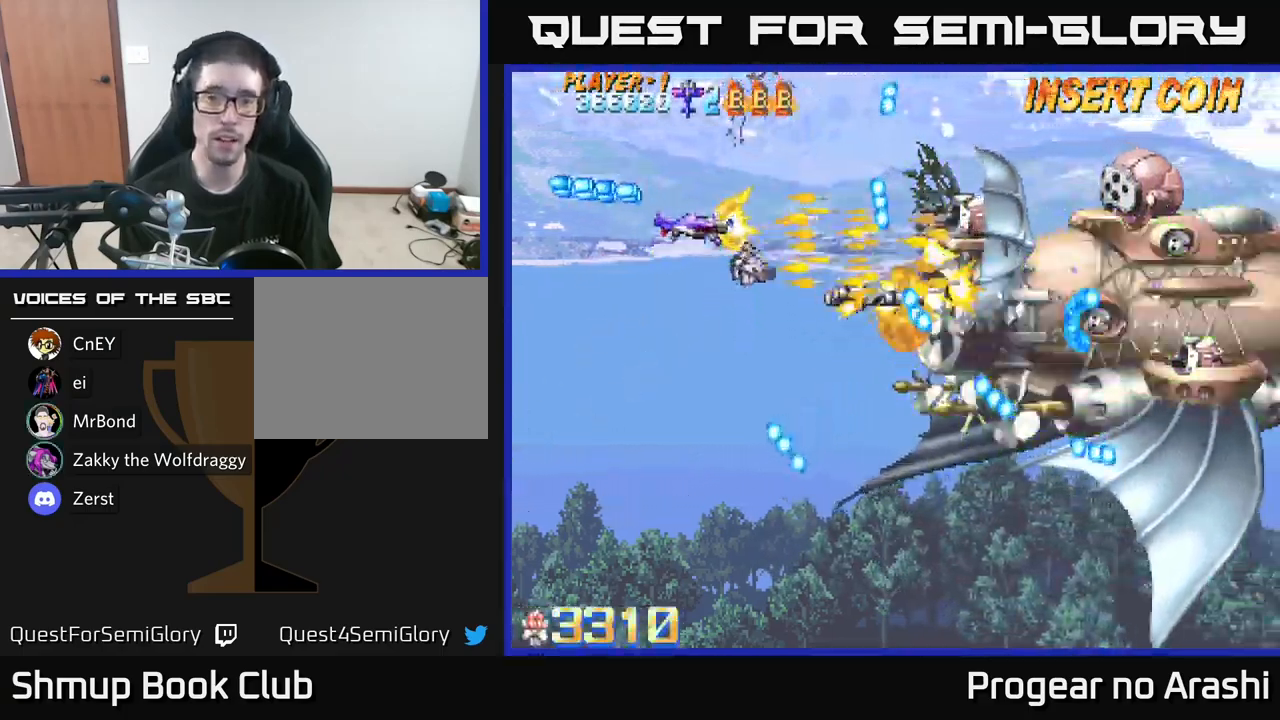
{"buttons": ["X", "DPAD_DOWN", "DPAD_RIGHT"], "left_stick": "center", "right_stick": "center", "events": [[17, "DPAD_UP", "up"], [33, "DPAD_RIGHT", "down"], [83, "DPAD_RIGHT", "up"], [150, "DPAD_LEFT", "down"], [317, "DPAD_LEFT", "up"], [333, "DPAD_DOWN", "down"], [450, "DPAD_RIGHT", "down"]]}
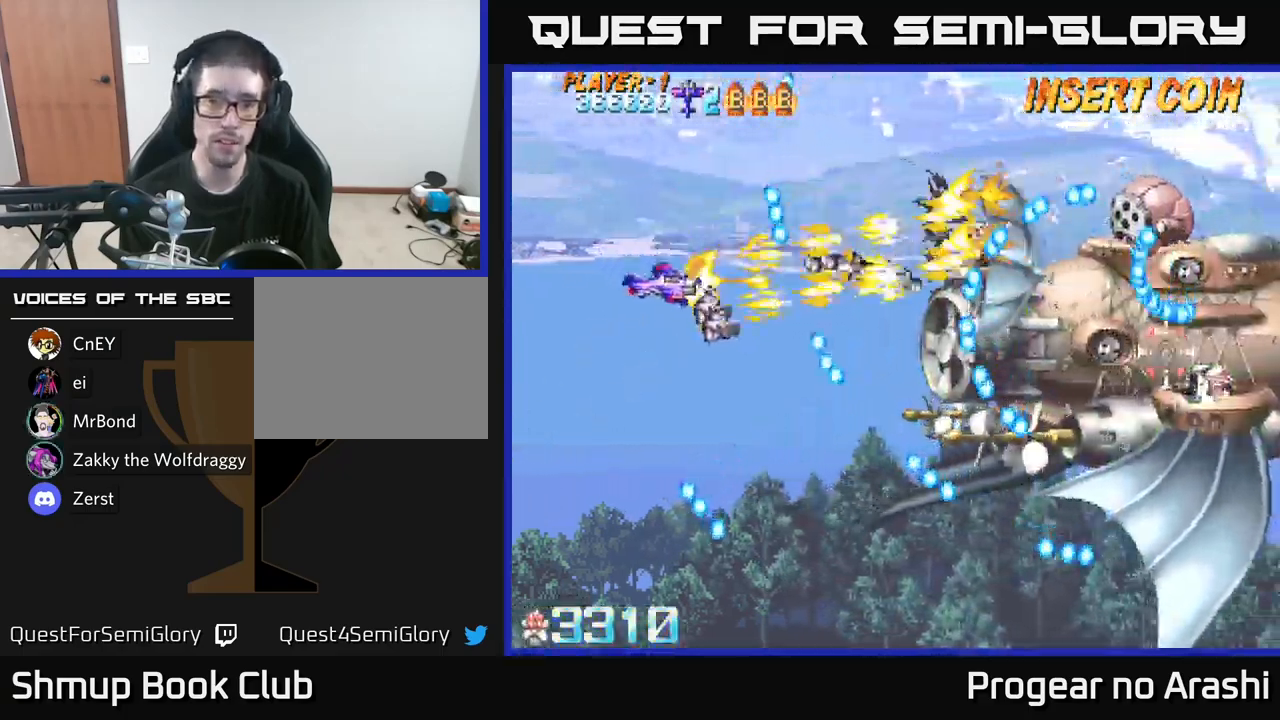
{"buttons": ["X", "DPAD_LEFT"], "left_stick": "center", "right_stick": "center", "events": [[50, "DPAD_DOWN", "up"], [233, "DPAD_UP", "down"], [317, "DPAD_UP", "up"], [383, "DPAD_RIGHT", "up"], [433, "DPAD_LEFT", "down"]]}
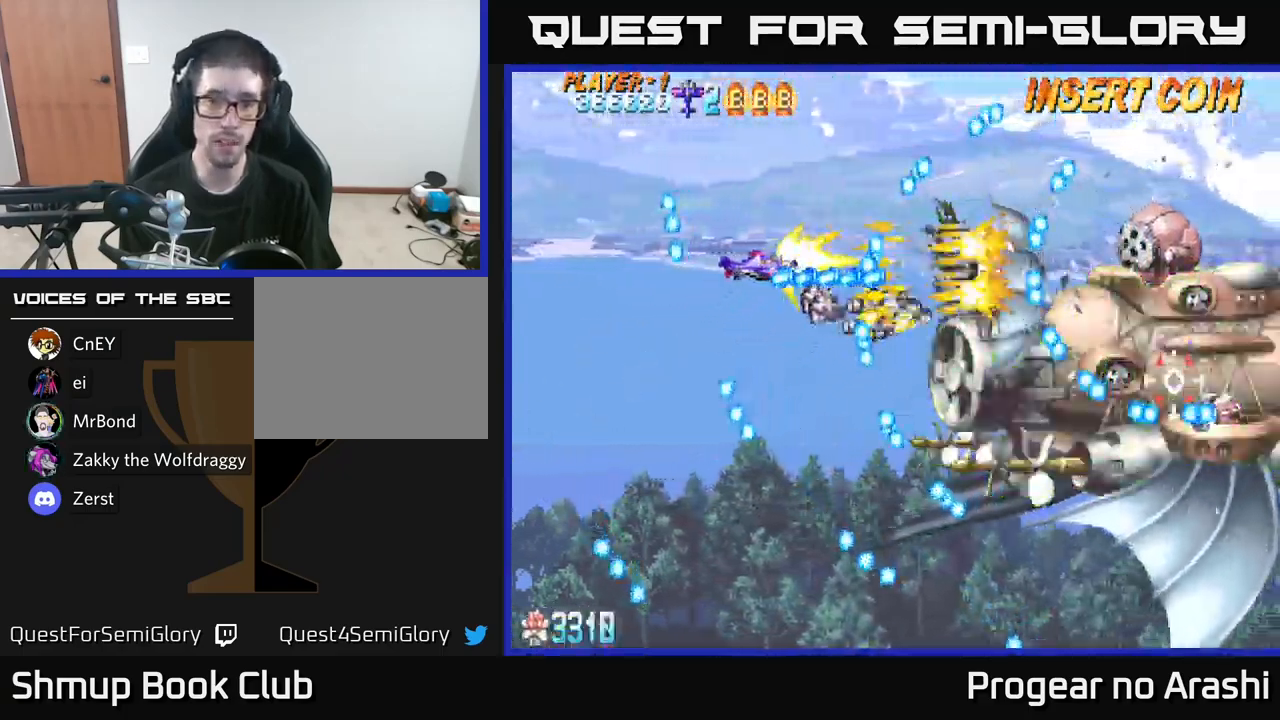
{"buttons": ["X"], "left_stick": "center", "right_stick": "center", "events": [[83, "DPAD_UP", "down"], [183, "DPAD_LEFT", "up"], [233, "DPAD_UP", "up"], [367, "DPAD_LEFT", "down"], [483, "DPAD_LEFT", "up"]]}
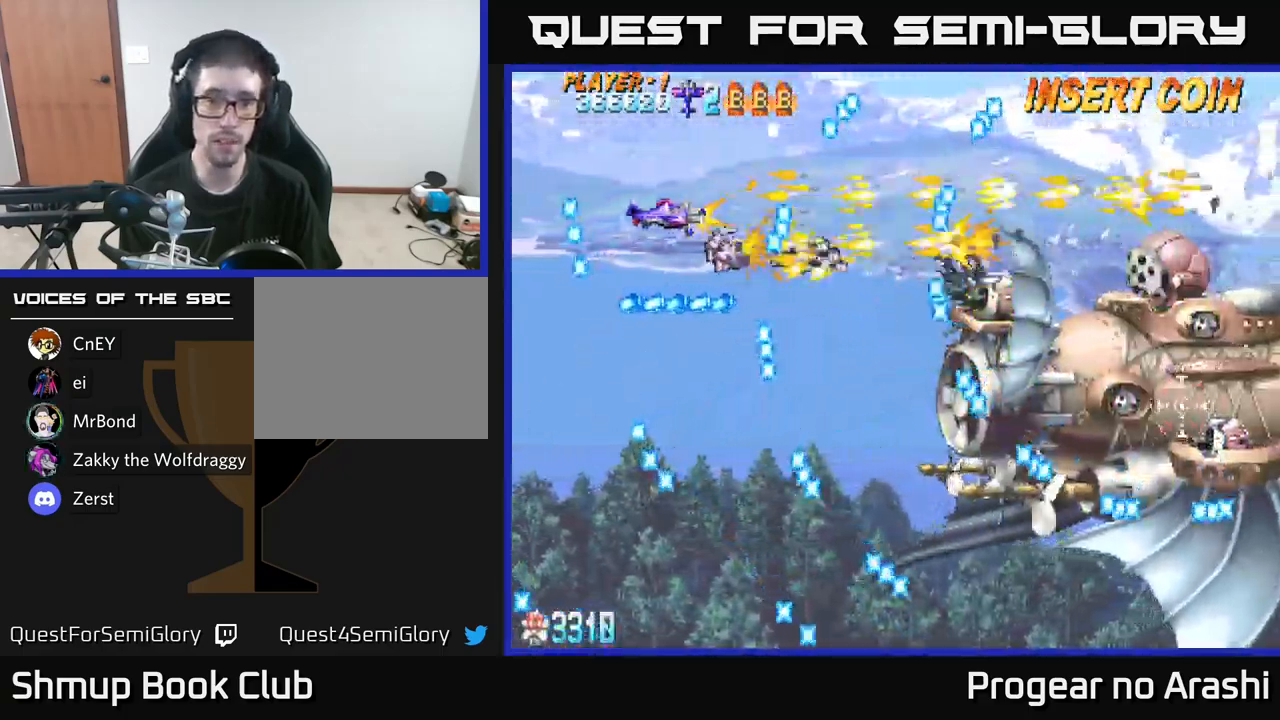
{"buttons": ["DPAD_UP"], "left_stick": "center", "right_stick": "center", "events": [[67, "DPAD_DOWN", "down"], [117, "DPAD_RIGHT", "down"], [317, "DPAD_DOWN", "up"], [350, "X", "up"], [367, "DPAD_RIGHT", "up"], [467, "DPAD_UP", "down"]]}
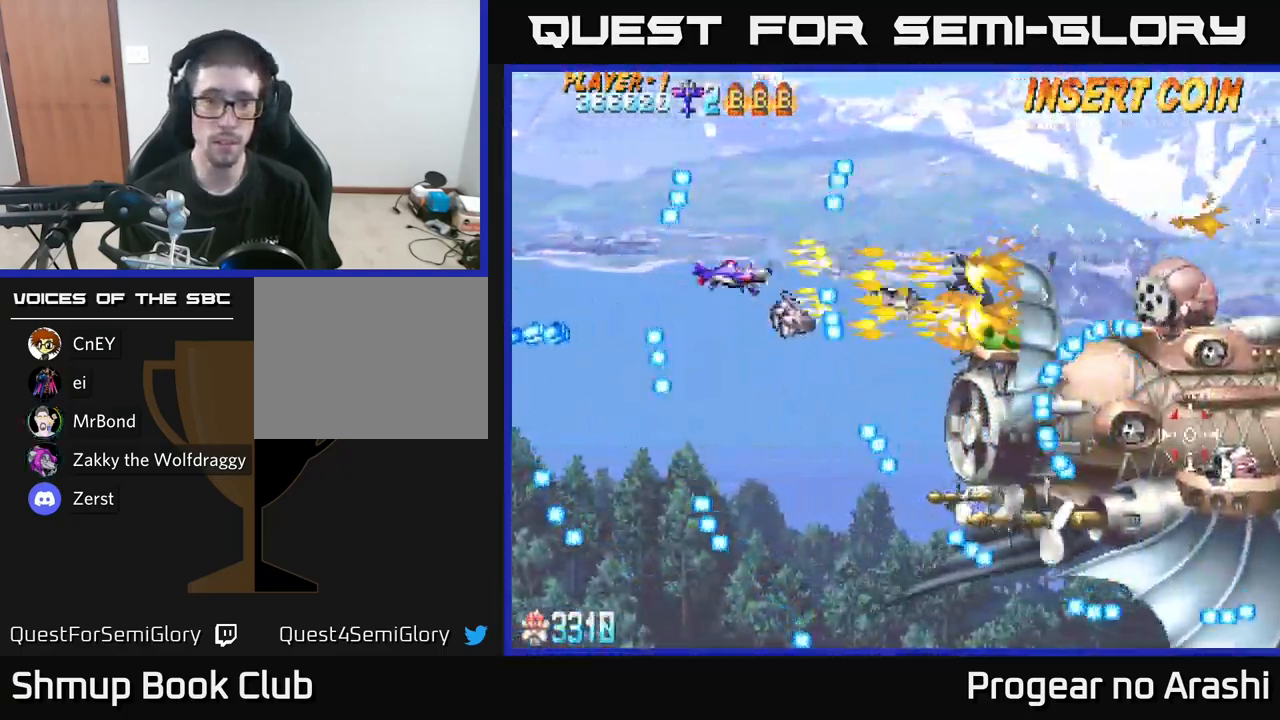
{"buttons": ["X", "DPAD_DOWN", "DPAD_RIGHT"], "left_stick": "center", "right_stick": "center", "events": [[83, "DPAD_RIGHT", "down"], [100, "DPAD_UP", "up"], [367, "DPAD_DOWN", "down"], [450, "X", "down"]]}
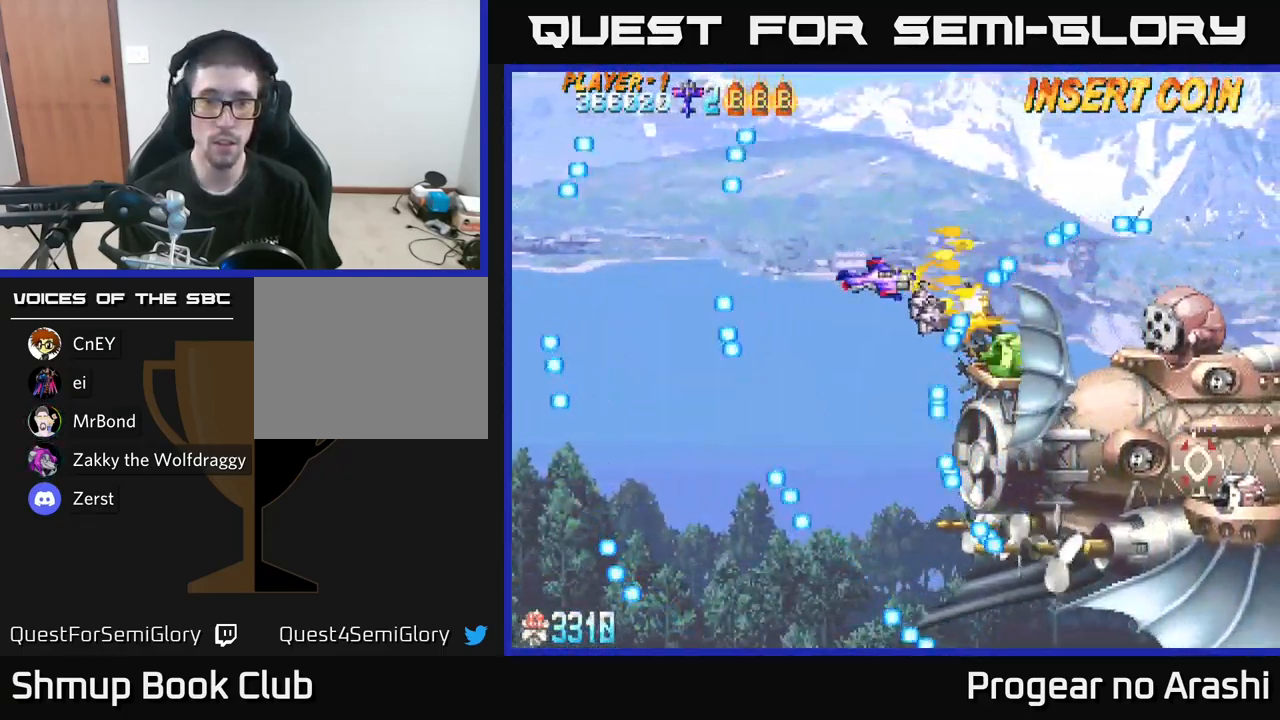
{"buttons": ["DPAD_DOWN"], "left_stick": "center", "right_stick": "center", "events": [[100, "DPAD_DOWN", "up"], [100, "DPAD_RIGHT", "up"], [150, "DPAD_LEFT", "down"], [317, "X", "up"], [450, "DPAD_DOWN", "down"], [483, "DPAD_LEFT", "up"]]}
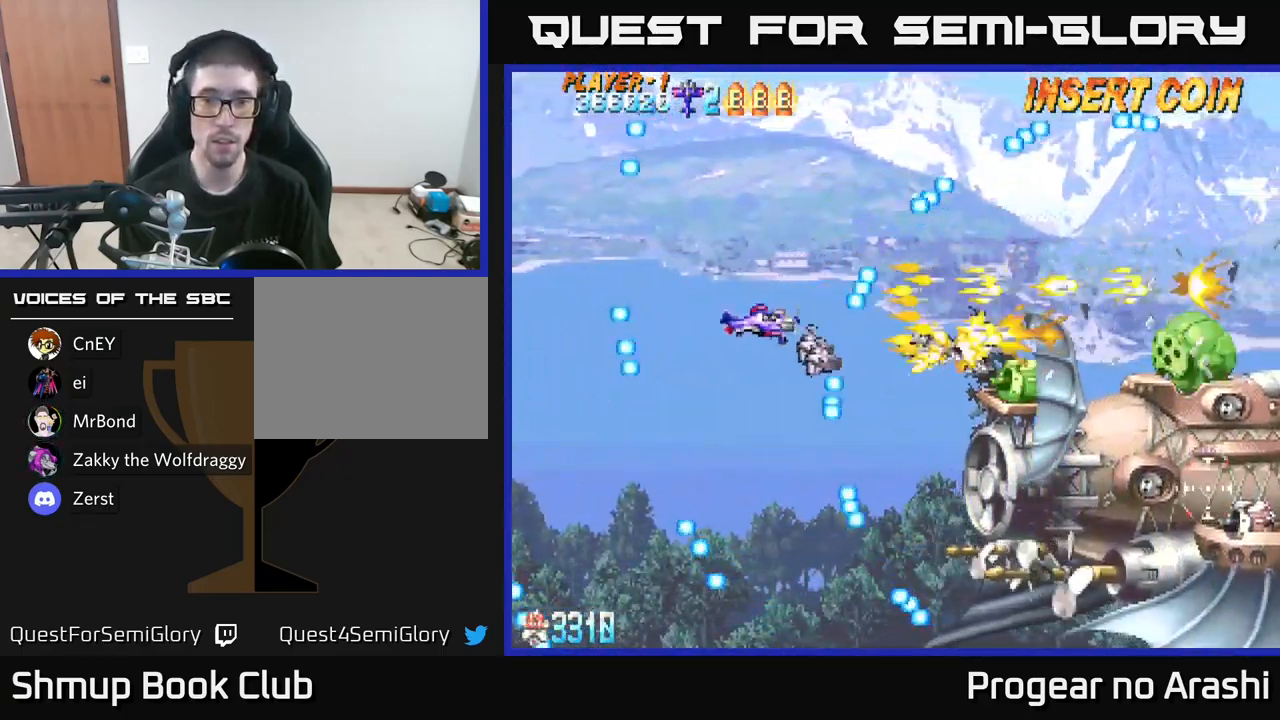
{"buttons": ["DPAD_RIGHT"], "left_stick": "center", "right_stick": "center", "events": [[50, "DPAD_DOWN", "up"], [317, "DPAD_RIGHT", "down"]]}
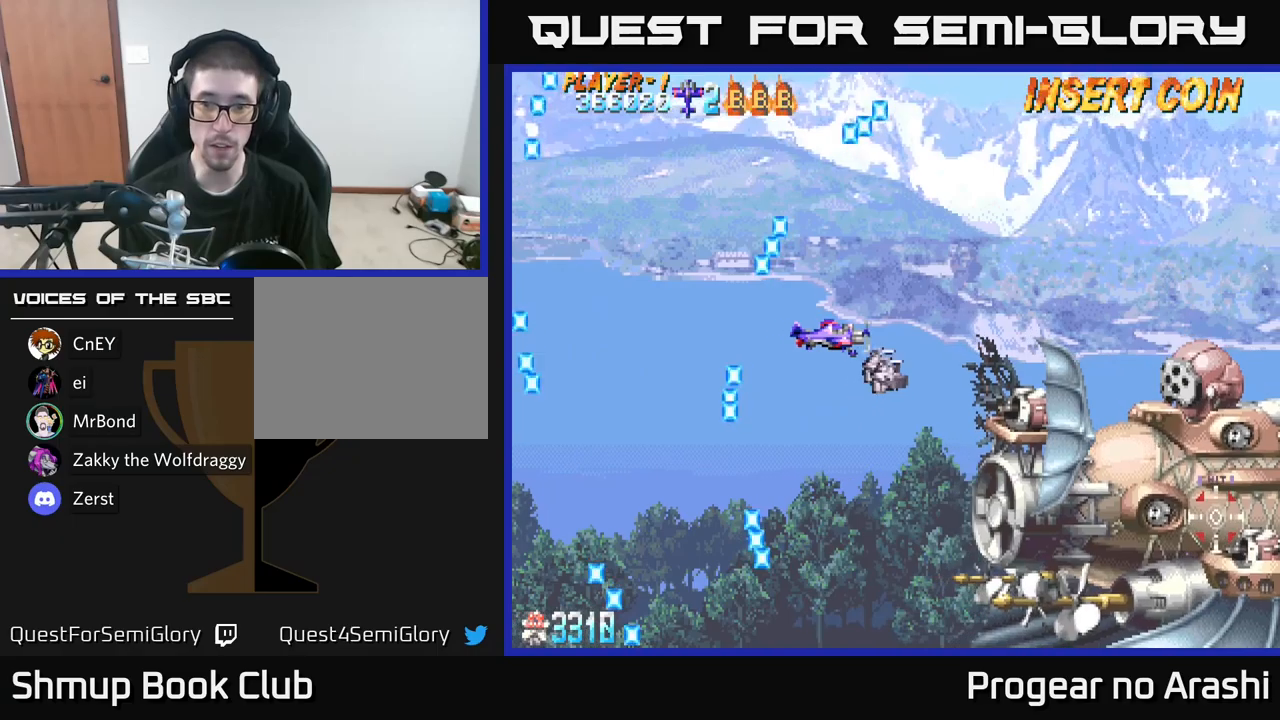
{"buttons": ["DPAD_UP"], "left_stick": "center", "right_stick": "center", "events": [[17, "DPAD_RIGHT", "up"], [267, "DPAD_UP", "down"]]}
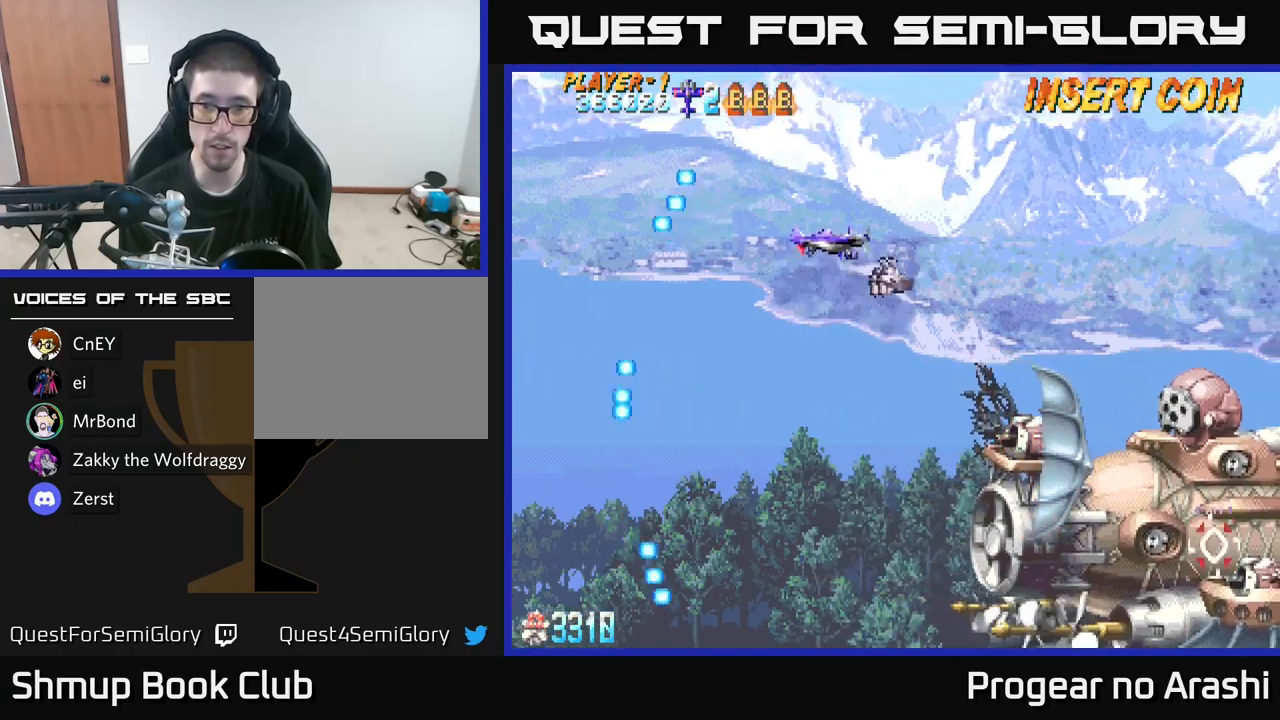
{"buttons": ["A", "DPAD_DOWN", "DPAD_LEFT"], "left_stick": "center", "right_stick": "center", "events": [[300, "A", "down"], [350, "DPAD_LEFT", "down"], [367, "DPAD_UP", "up"], [467, "DPAD_DOWN", "down"]]}
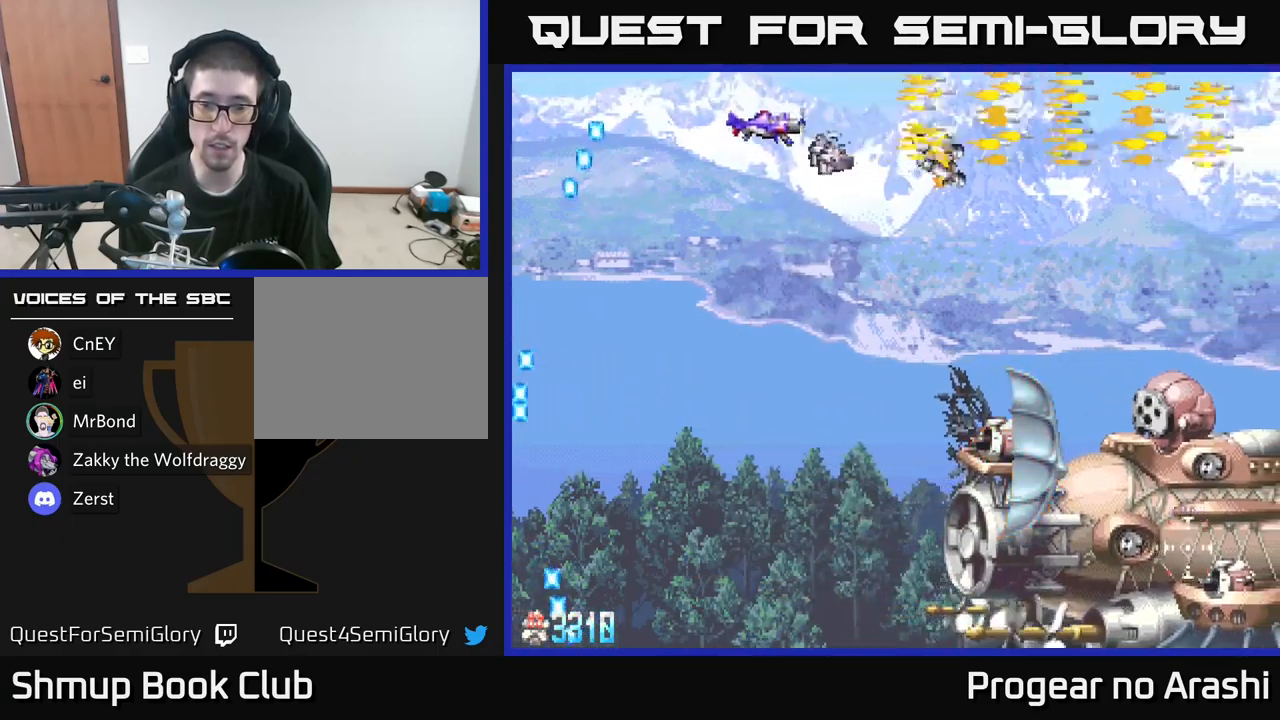
{"buttons": ["A", "DPAD_DOWN"], "left_stick": "center", "right_stick": "center", "events": [[400, "DPAD_LEFT", "up"]]}
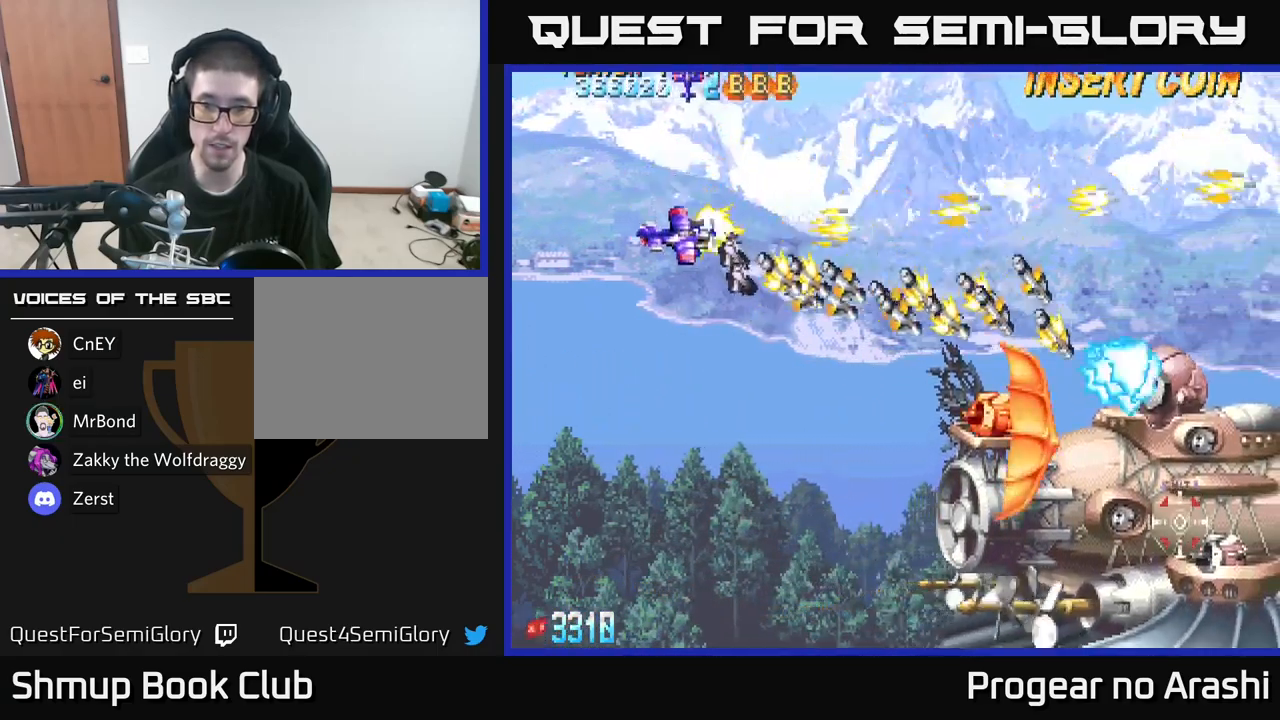
{"buttons": ["DPAD_DOWN"], "left_stick": "center", "right_stick": "center", "events": [[134, "A", "up"]]}
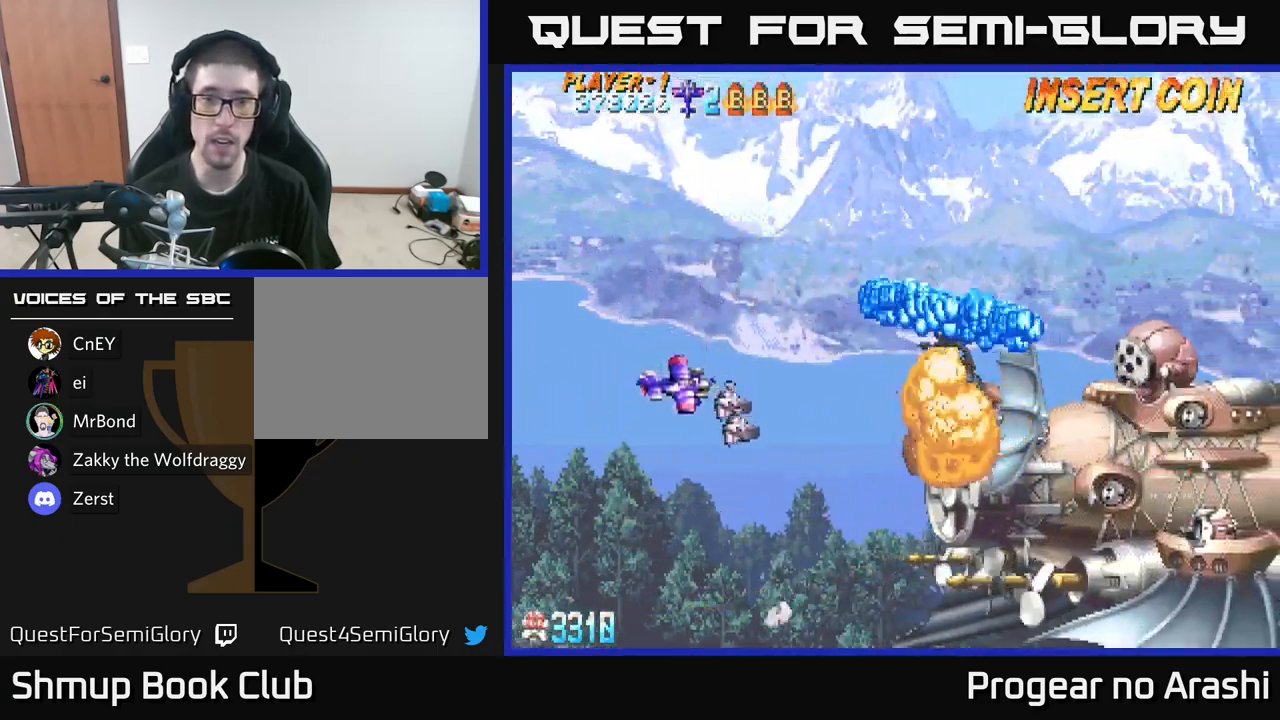
{"buttons": ["DPAD_DOWN"], "left_stick": "center", "right_stick": "center", "events": [[284, "DPAD_RIGHT", "down"], [400, "DPAD_RIGHT", "up"]]}
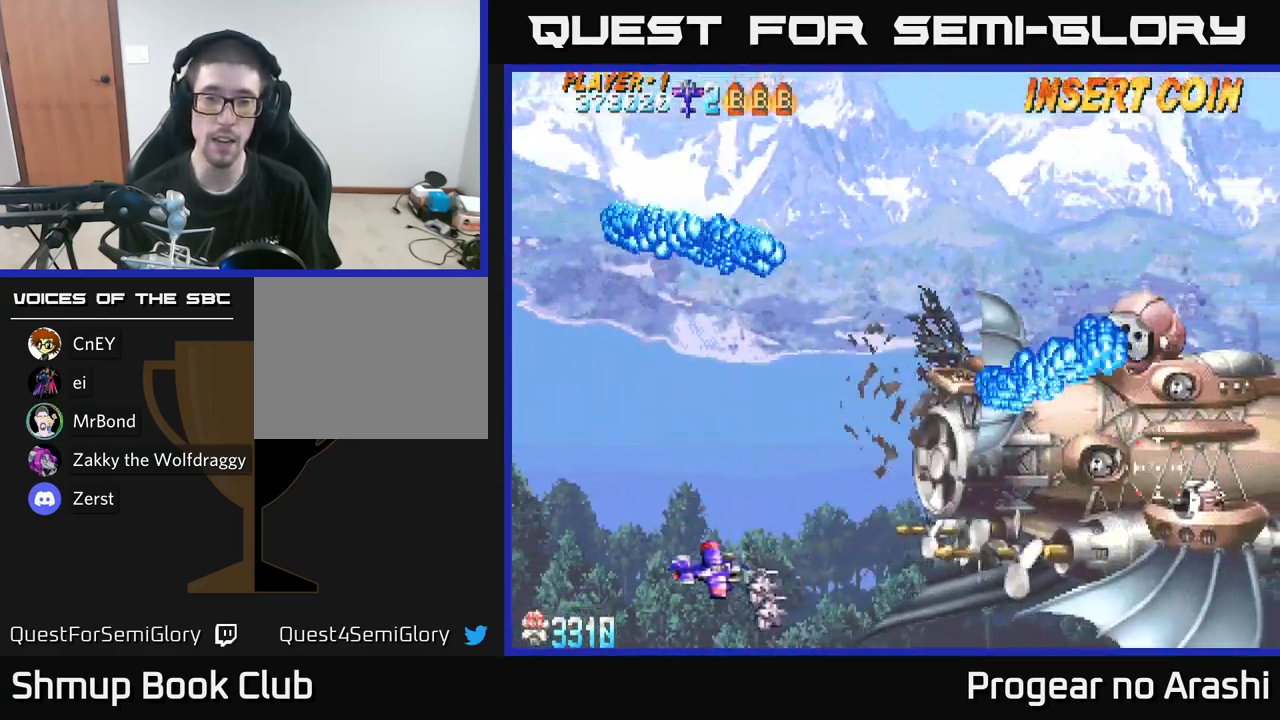
{"buttons": ["DPAD_UP", "DPAD_LEFT"], "left_stick": "center", "right_stick": "center", "events": [[84, "DPAD_DOWN", "up"], [100, "DPAD_LEFT", "down"], [134, "DPAD_UP", "down"]]}
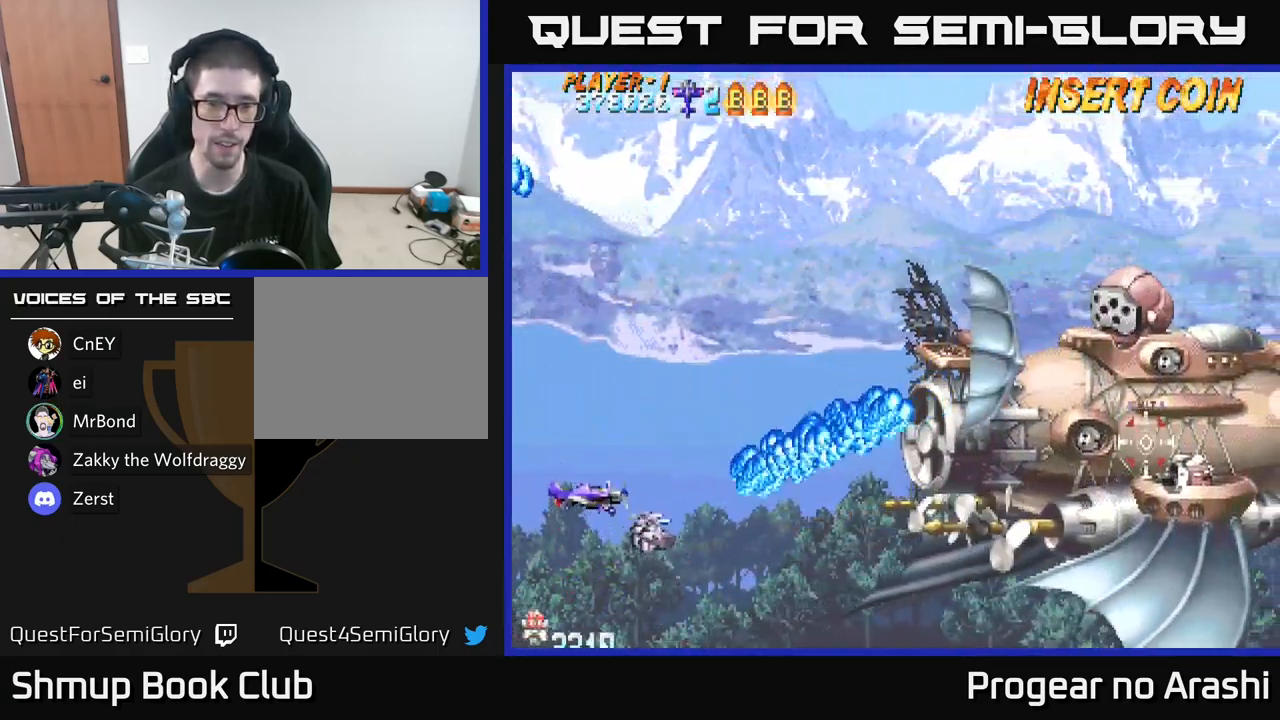
{"buttons": ["A", "DPAD_UP"], "left_stick": "center", "right_stick": "center", "events": [[100, "DPAD_LEFT", "up"], [250, "A", "down"]]}
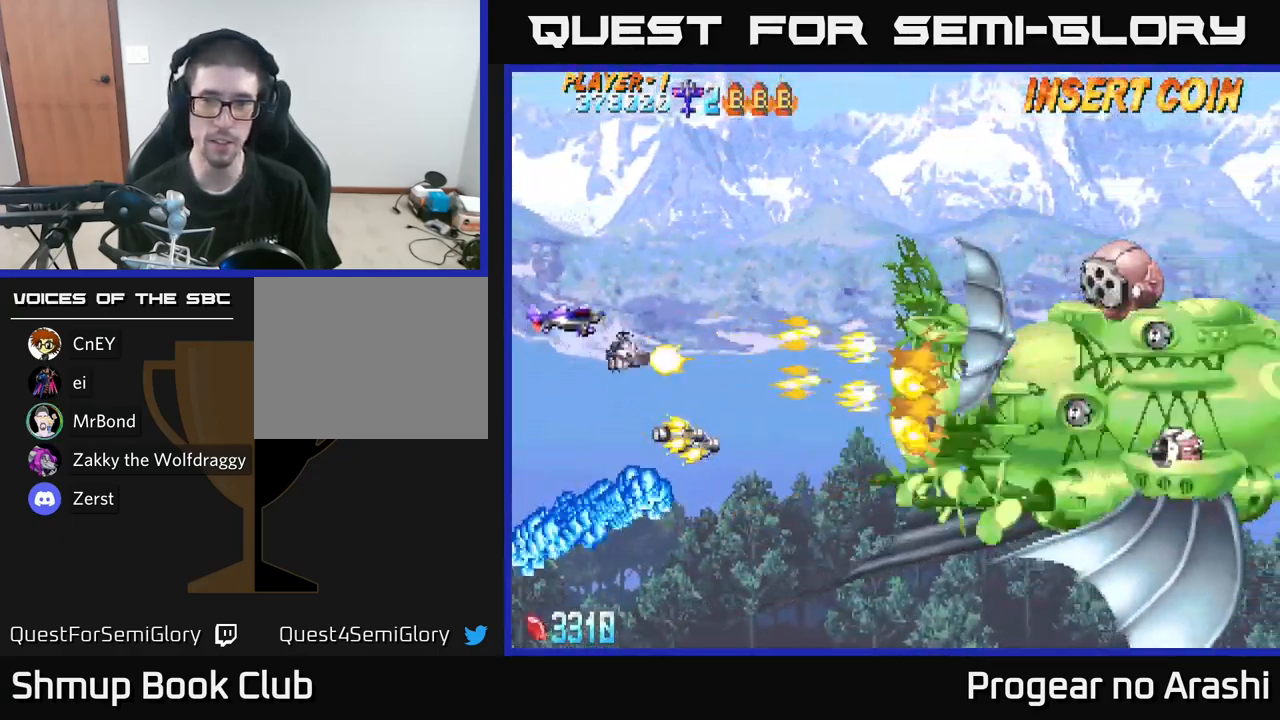
{"buttons": ["A", "DPAD_UP"], "left_stick": "center", "right_stick": "center", "events": []}
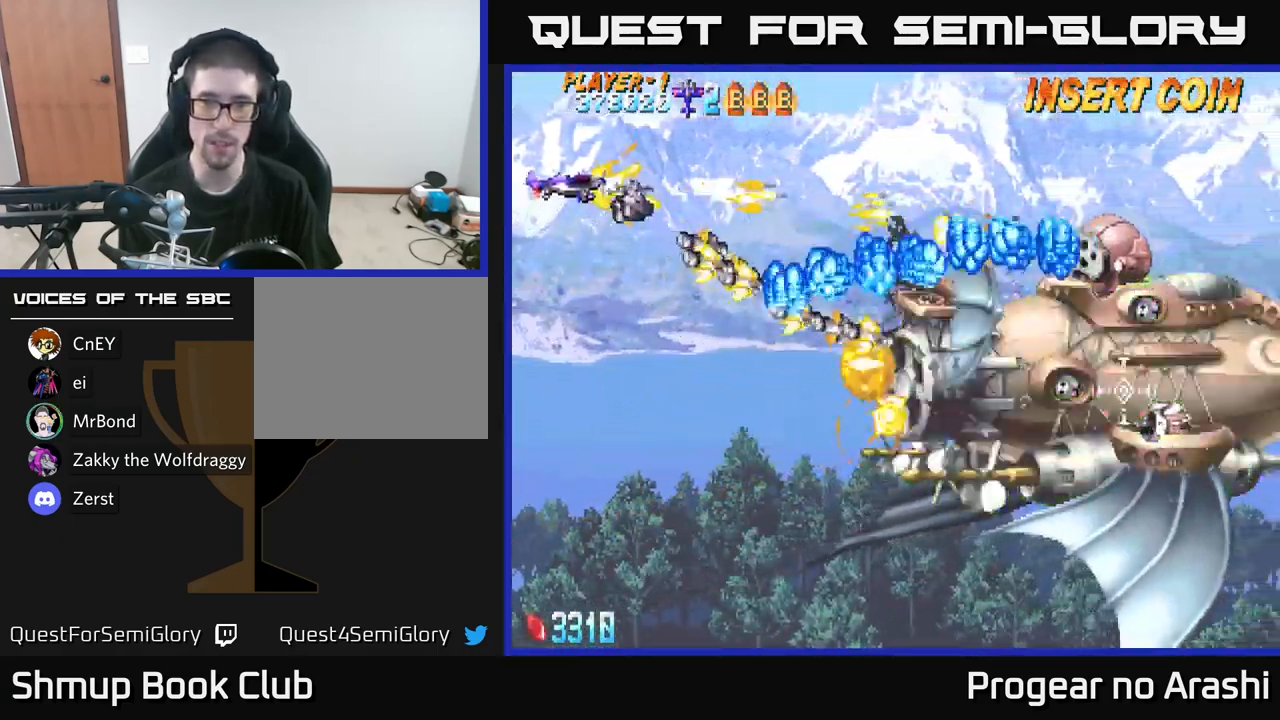
{"buttons": ["A", "DPAD_UP", "DPAD_RIGHT"], "left_stick": "center", "right_stick": "center", "events": [[100, "DPAD_RIGHT", "down"]]}
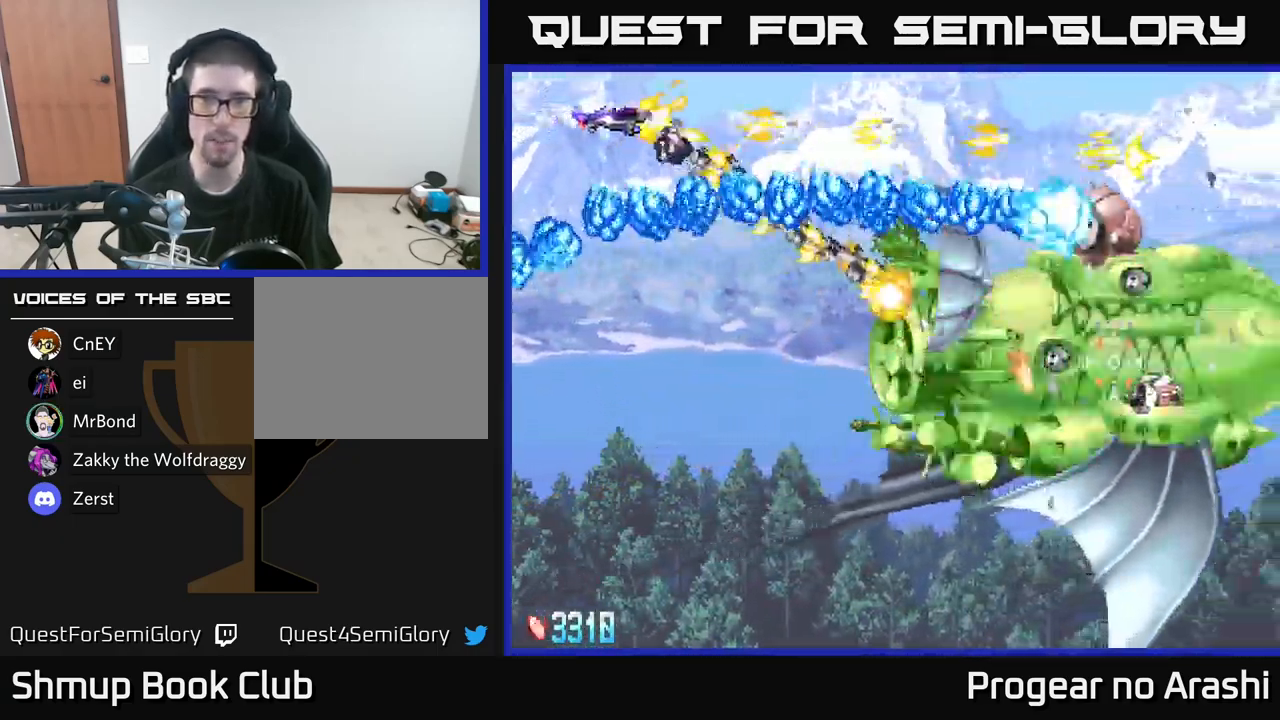
{"buttons": ["DPAD_UP", "DPAD_RIGHT"], "left_stick": "center", "right_stick": "center", "events": [[134, "A", "up"]]}